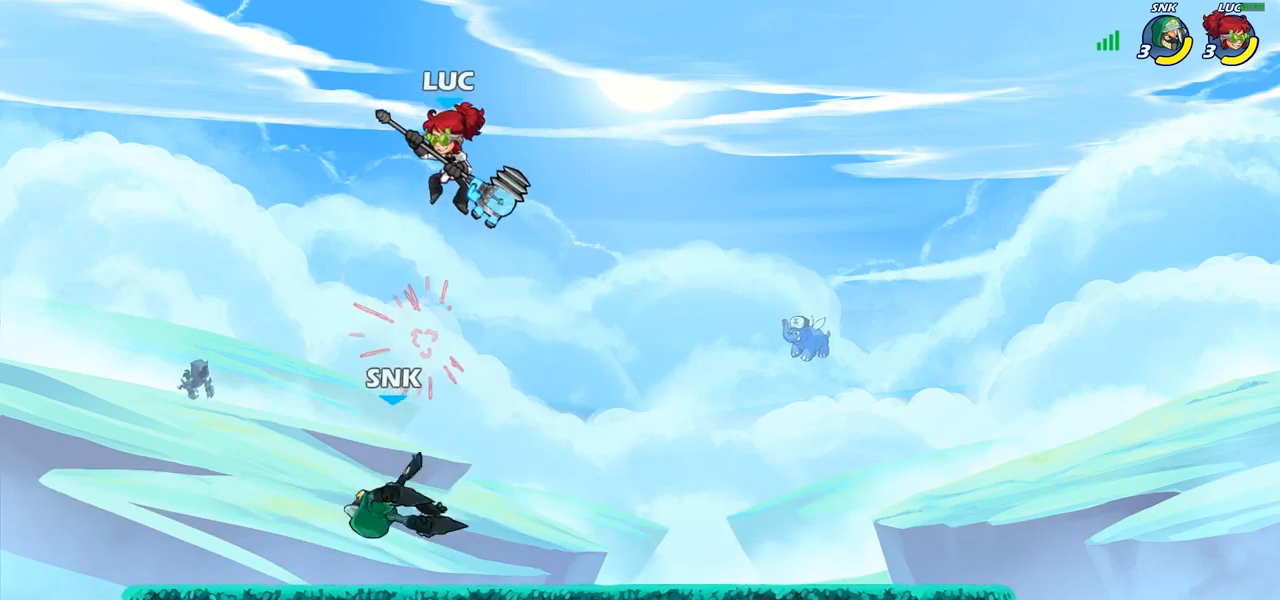
Gameplay with a controller (PlayStation layout); each line is a JSON object with the inputs held at the frame after it. "events" lists button and stick changes between this image and that frame as [ms after this image, input, new state], when the widget could be followed in between.
{"buttons": [], "left_stick": "center", "right_stick": "center", "events": [[100, "left_stick", "down"], [133, "R1", "down"], [200, "R1", "up"], [300, "left_stick", "center"]]}
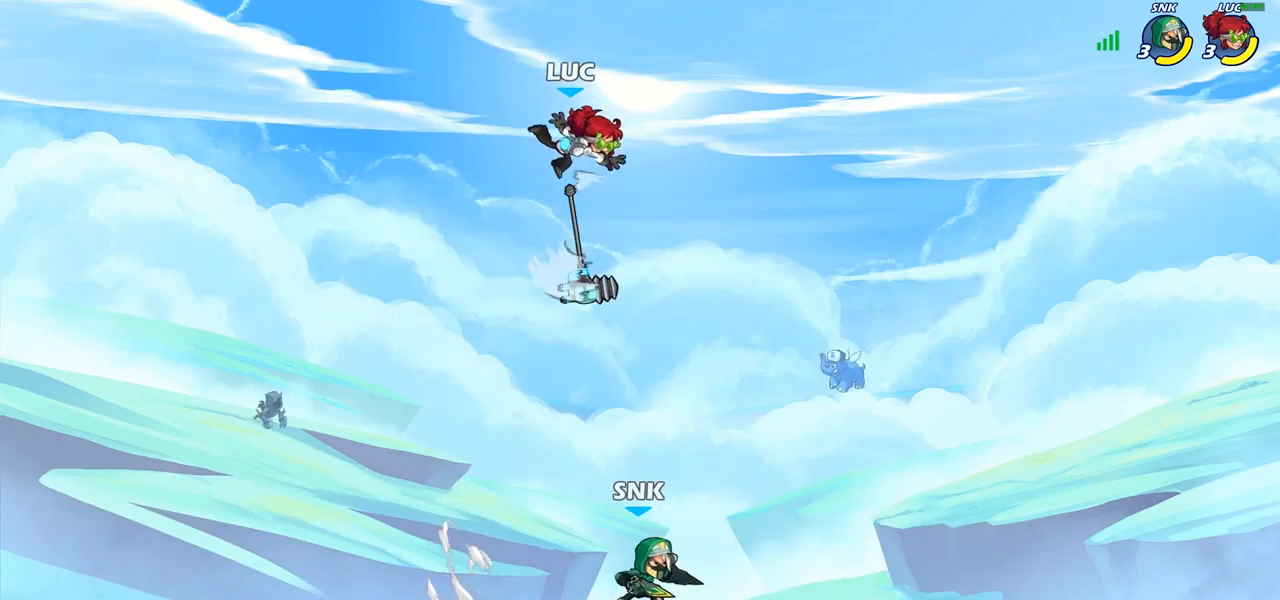
{"buttons": ["R1"], "left_stick": "left", "right_stick": "center", "events": [[100, "left_stick", "down-left"], [350, "left_stick", "left"], [483, "R1", "down"]]}
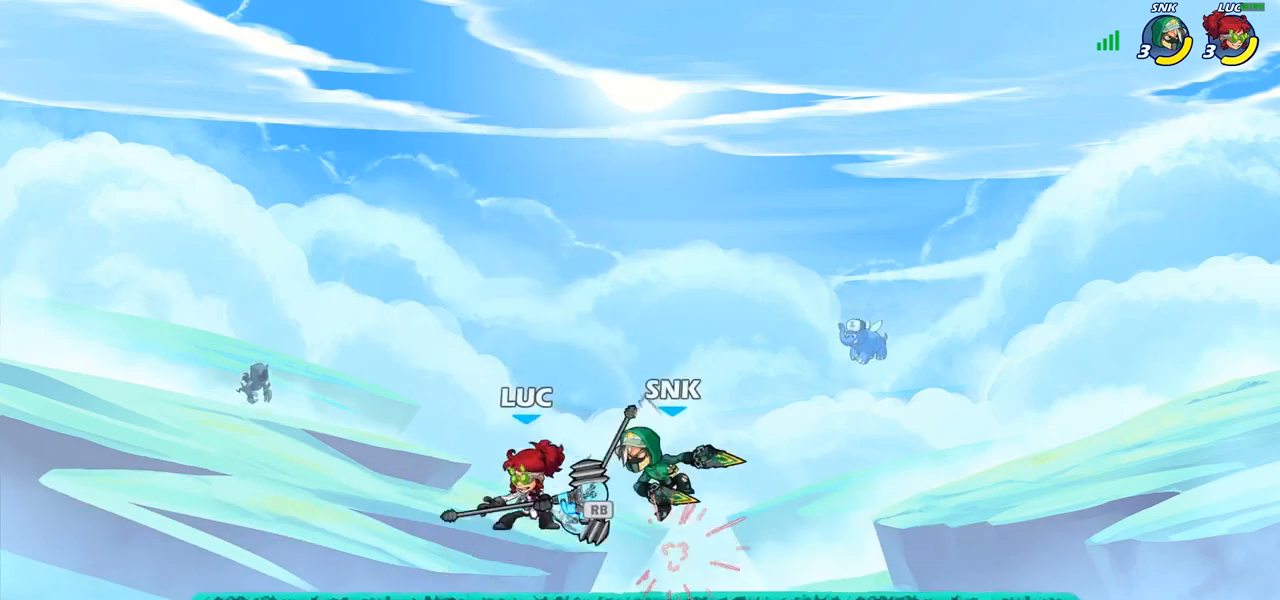
{"buttons": [], "left_stick": "center", "right_stick": "center", "events": [[83, "R1", "up"], [200, "left_stick", "up-right"], [250, "CIRCLE", "down"], [333, "CIRCLE", "up"], [333, "left_stick", "center"]]}
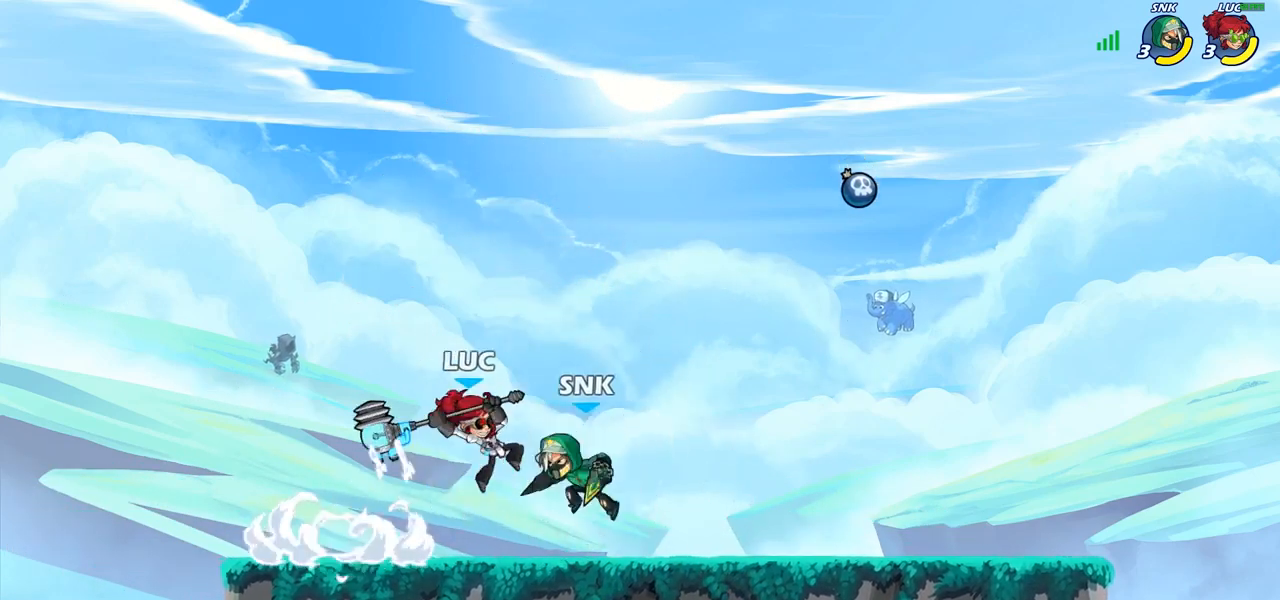
{"buttons": [], "left_stick": "center", "right_stick": "center", "events": []}
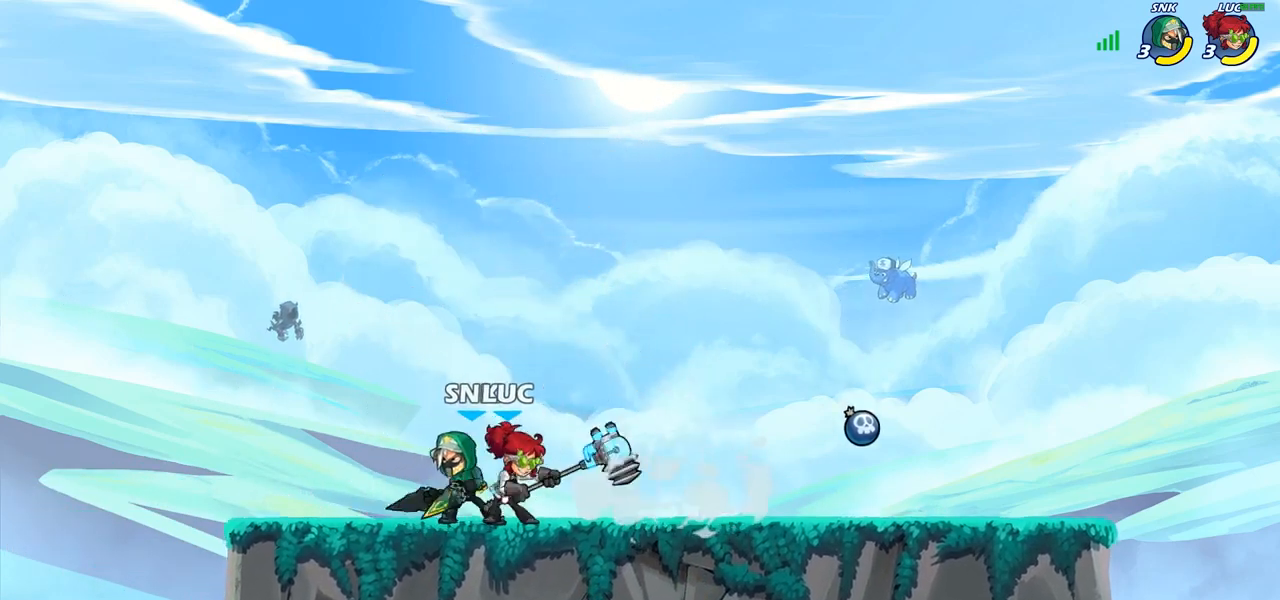
{"buttons": [], "left_stick": "center", "right_stick": "center", "events": [[150, "left_stick", "left"], [267, "R2", "down"], [350, "left_stick", "center"], [500, "R2", "up"]]}
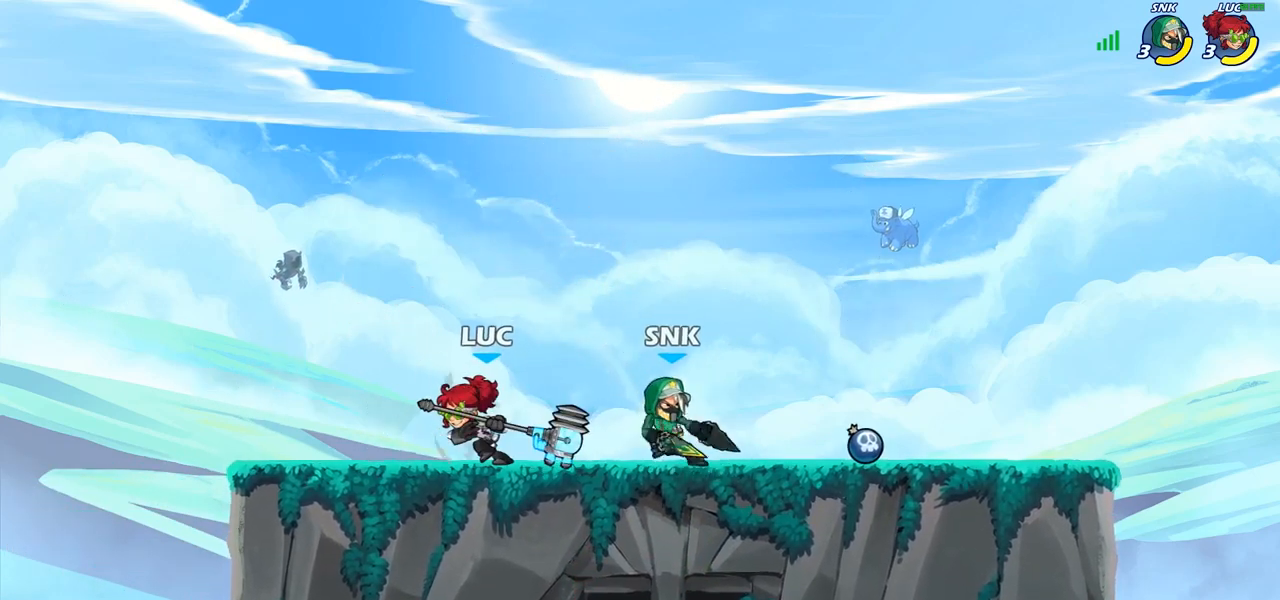
{"buttons": ["R1", "R2"], "left_stick": "center", "right_stick": "center", "events": [[150, "left_stick", "up-left"], [300, "R1", "down"], [300, "R2", "down"], [317, "left_stick", "right"], [367, "left_stick", "center"]]}
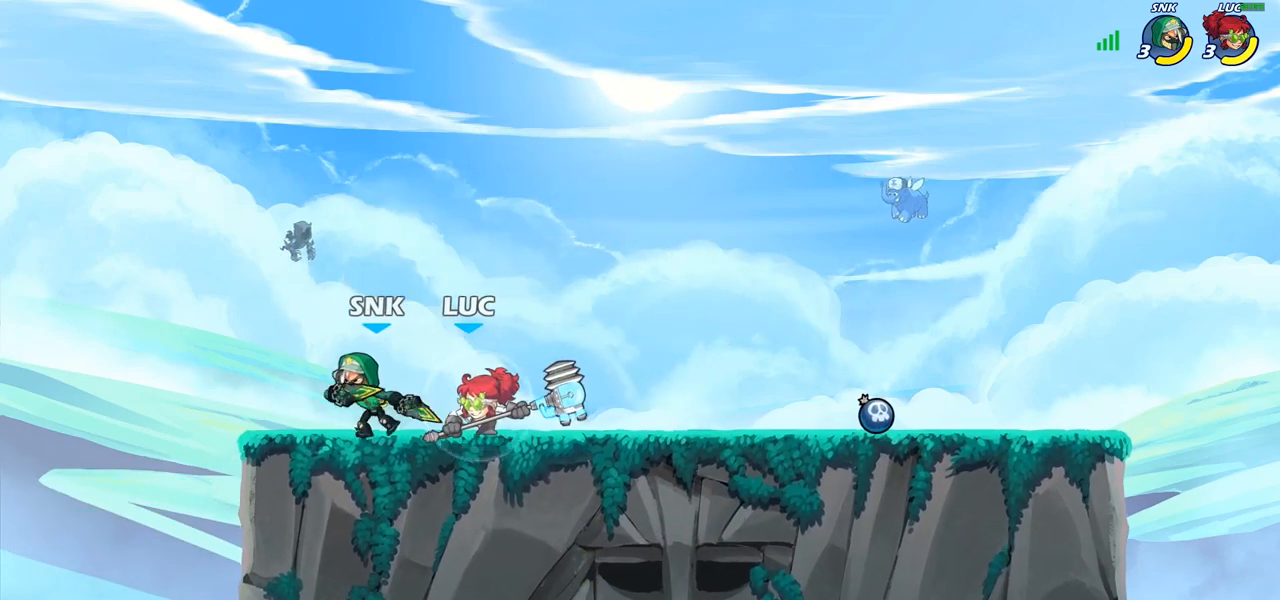
{"buttons": [], "left_stick": "center", "right_stick": "center", "events": [[150, "left_stick", "down-left"], [167, "R1", "up"], [167, "R2", "up"], [183, "SQUARE", "down"], [283, "SQUARE", "up"], [300, "left_stick", "center"]]}
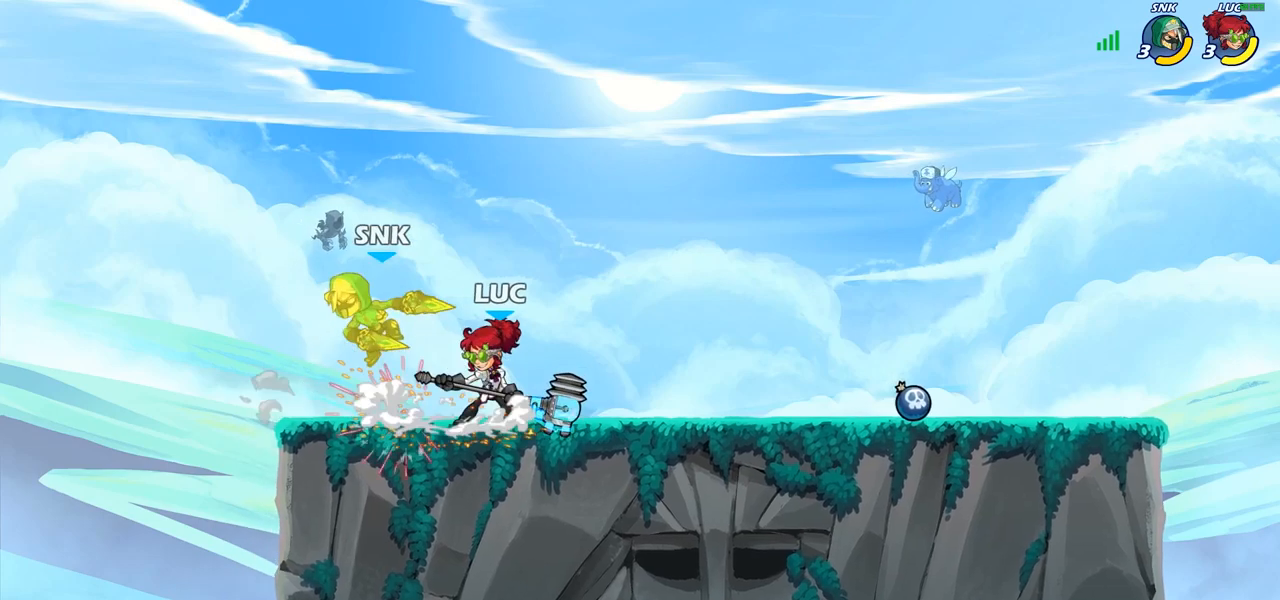
{"buttons": [], "left_stick": "center", "right_stick": "center", "events": [[50, "left_stick", "left"], [83, "SQUARE", "down"], [167, "SQUARE", "up"], [167, "left_stick", "center"]]}
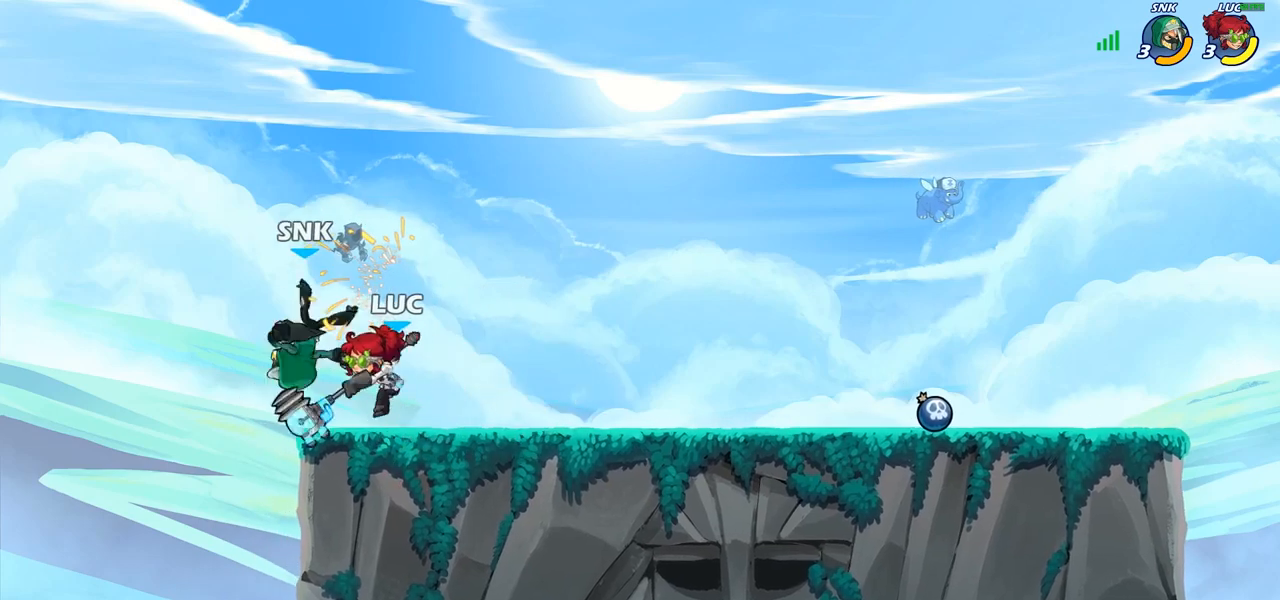
{"buttons": [], "left_stick": "center", "right_stick": "center", "events": [[183, "left_stick", "down-left"], [217, "CIRCLE", "down"], [267, "left_stick", "center"], [283, "CIRCLE", "up"]]}
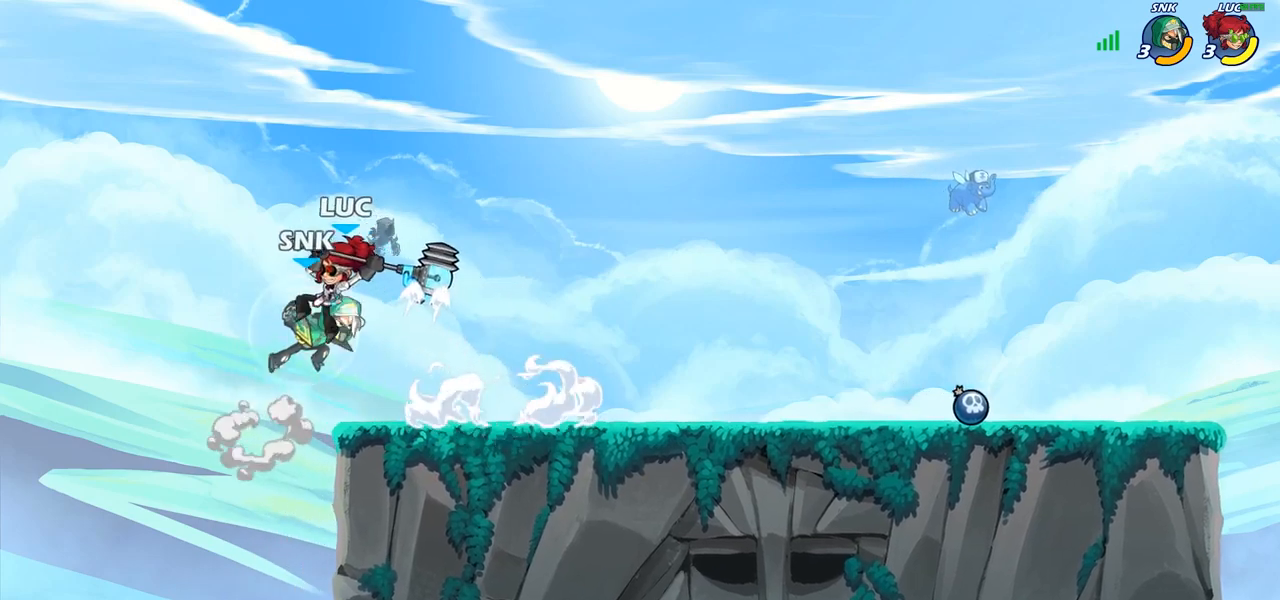
{"buttons": [], "left_stick": "right", "right_stick": "center", "events": [[500, "left_stick", "right"]]}
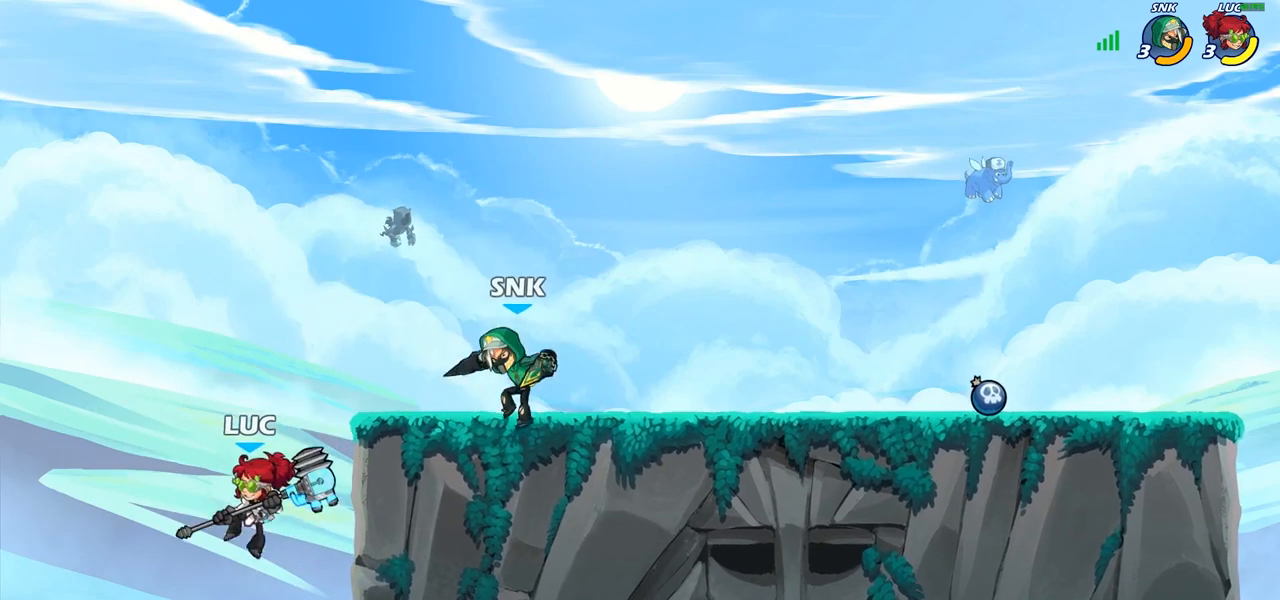
{"buttons": [], "left_stick": "right", "right_stick": "center", "events": [[183, "CROSS", "down"], [300, "CIRCLE", "down"], [300, "CROSS", "up"], [367, "CIRCLE", "up"]]}
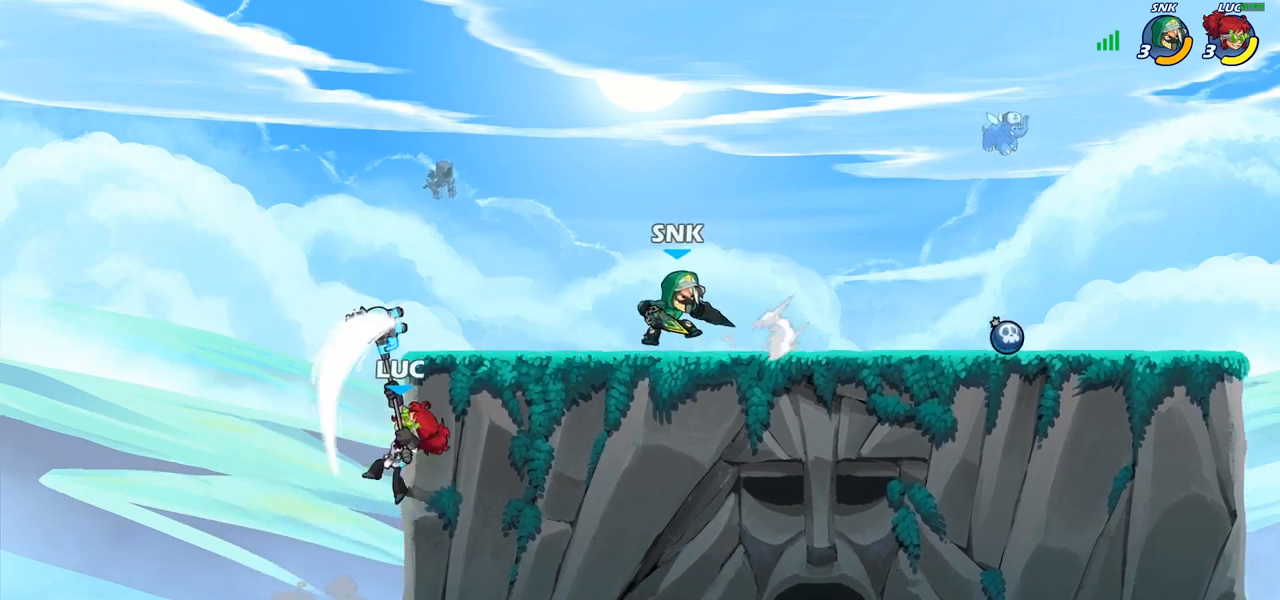
{"buttons": [], "left_stick": "right", "right_stick": "center", "events": []}
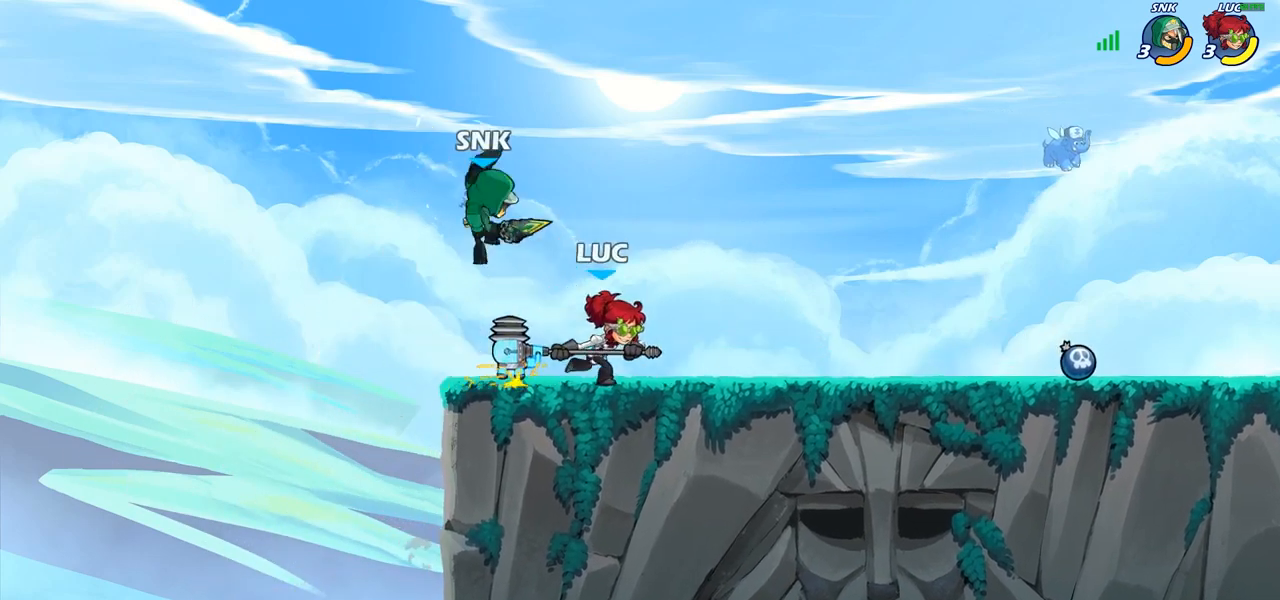
{"buttons": [], "left_stick": "center", "right_stick": "center", "events": [[33, "left_stick", "up-left"], [167, "SQUARE", "down"], [200, "left_stick", "center"], [233, "SQUARE", "up"]]}
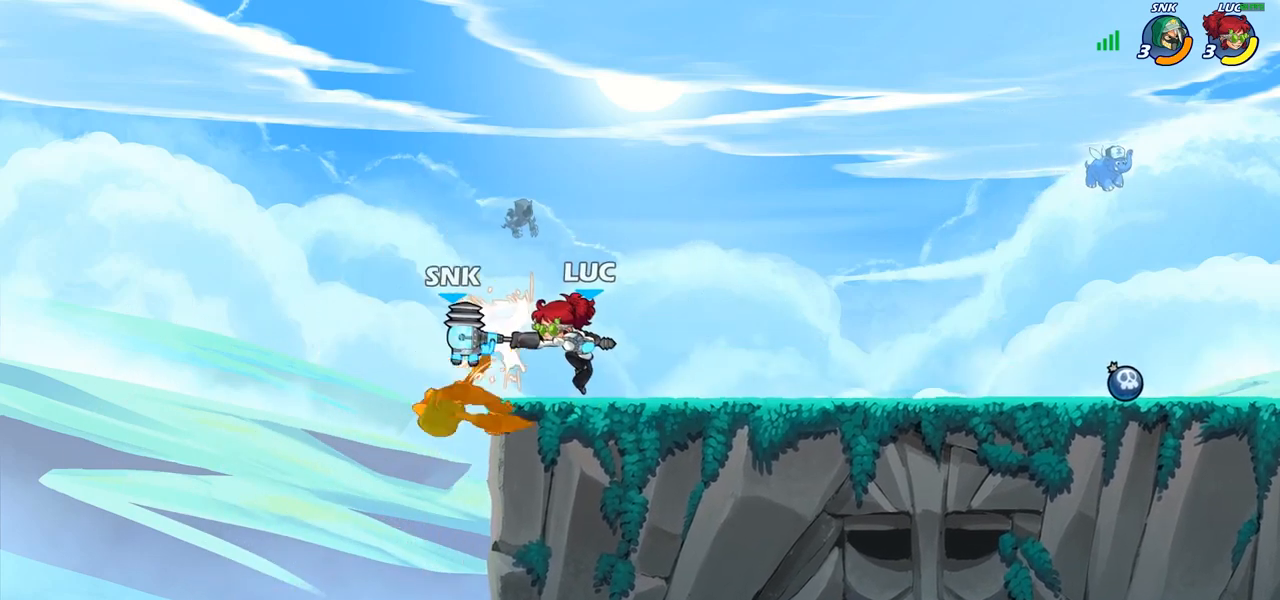
{"buttons": ["CIRCLE"], "left_stick": "down", "right_stick": "center", "events": [[333, "left_stick", "down"], [467, "CIRCLE", "down"]]}
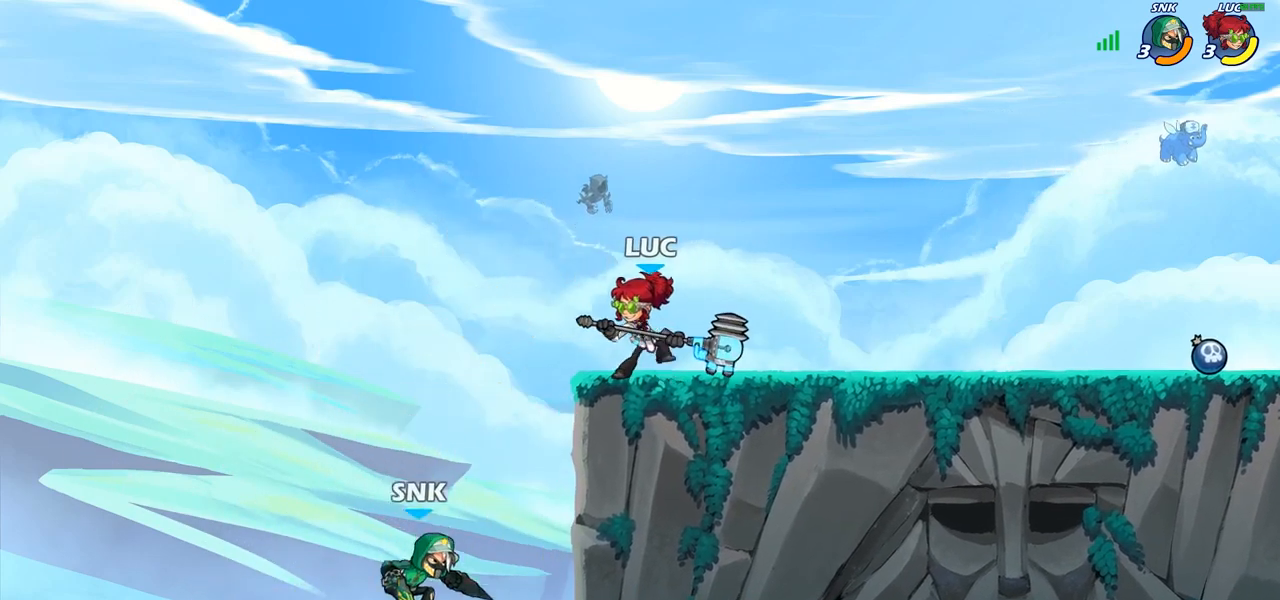
{"buttons": [], "left_stick": "center", "right_stick": "center", "events": [[150, "left_stick", "center"], [300, "CIRCLE", "up"]]}
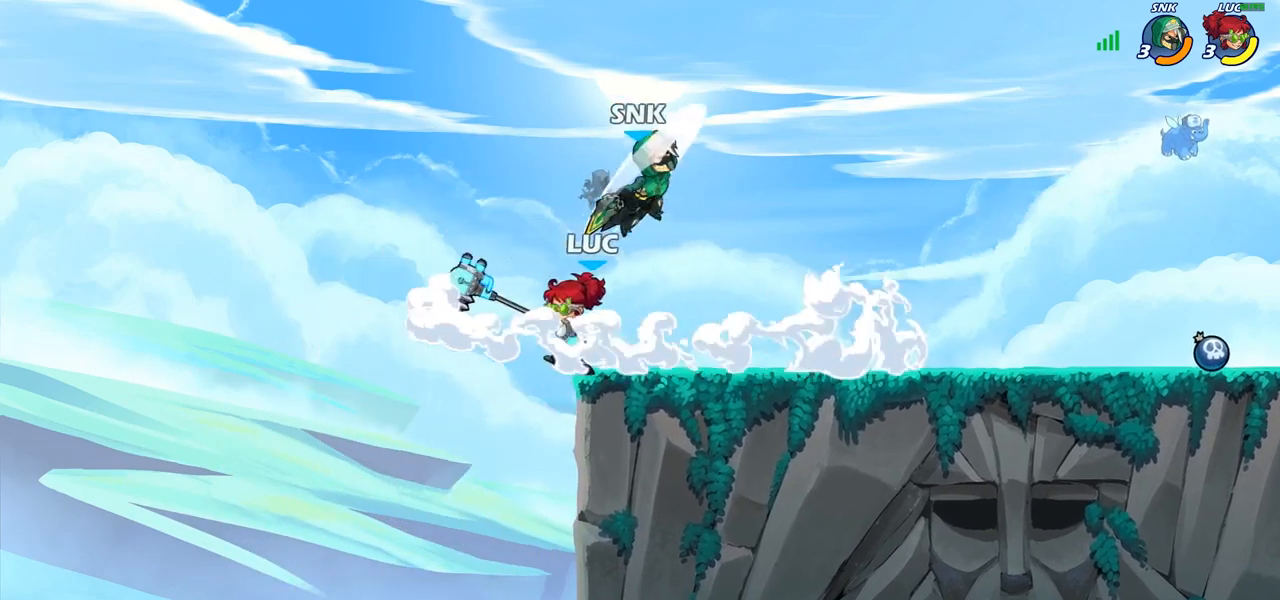
{"buttons": [], "left_stick": "down-left", "right_stick": "center", "events": [[400, "left_stick", "right"], [500, "left_stick", "down-left"]]}
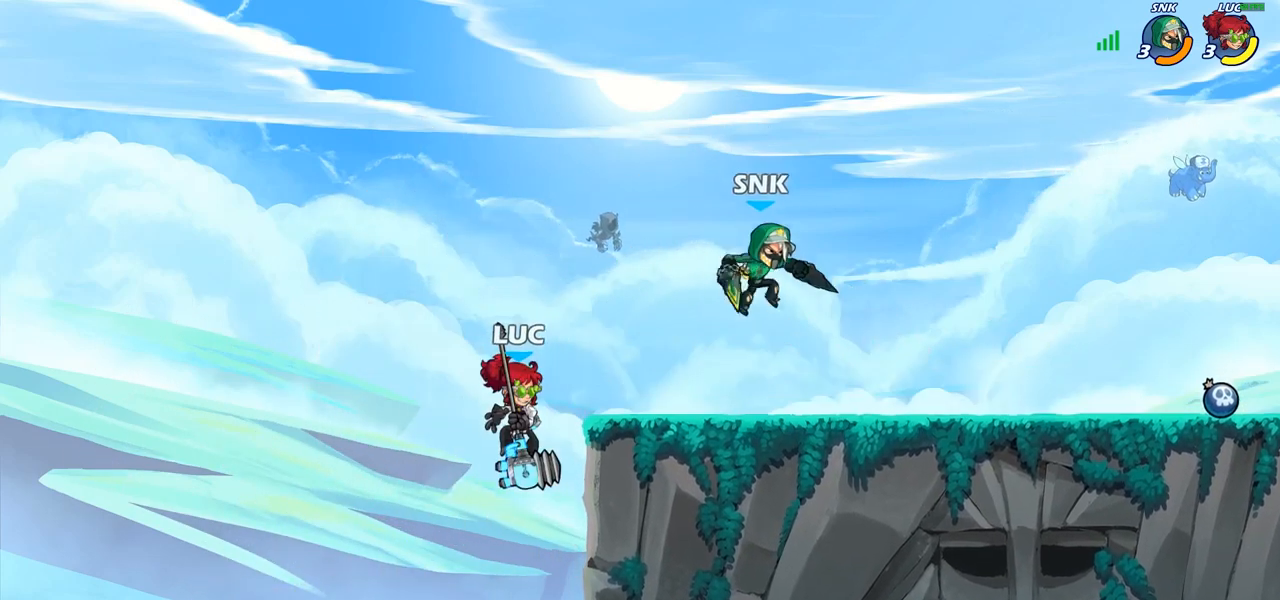
{"buttons": [], "left_stick": "center", "right_stick": "center", "events": [[17, "left_stick", "center"], [50, "R2", "down"], [267, "left_stick", "right"], [283, "R2", "up"], [333, "CIRCLE", "down"], [350, "left_stick", "center"], [417, "CIRCLE", "up"]]}
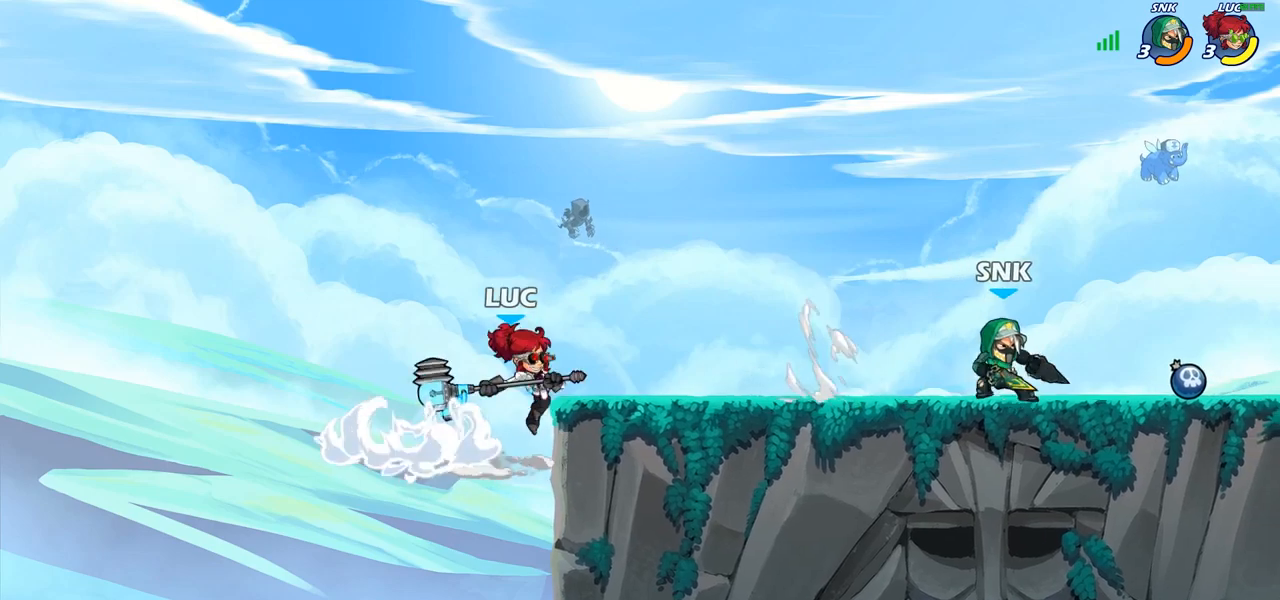
{"buttons": [], "left_stick": "center", "right_stick": "center", "events": []}
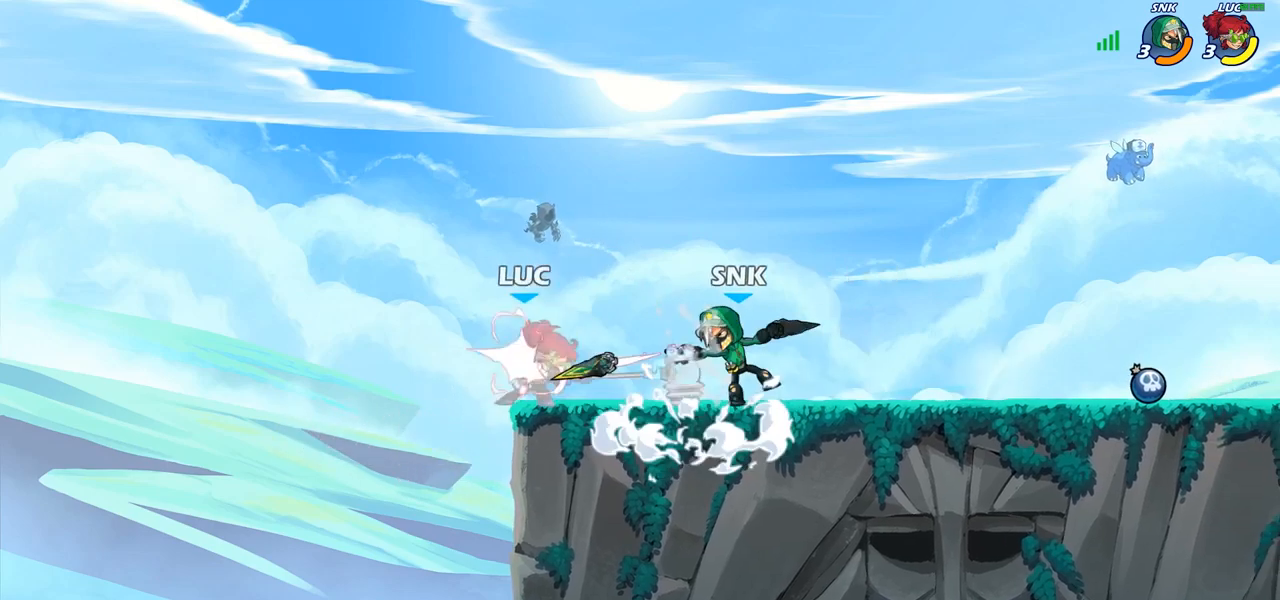
{"buttons": [], "left_stick": "center", "right_stick": "center", "events": []}
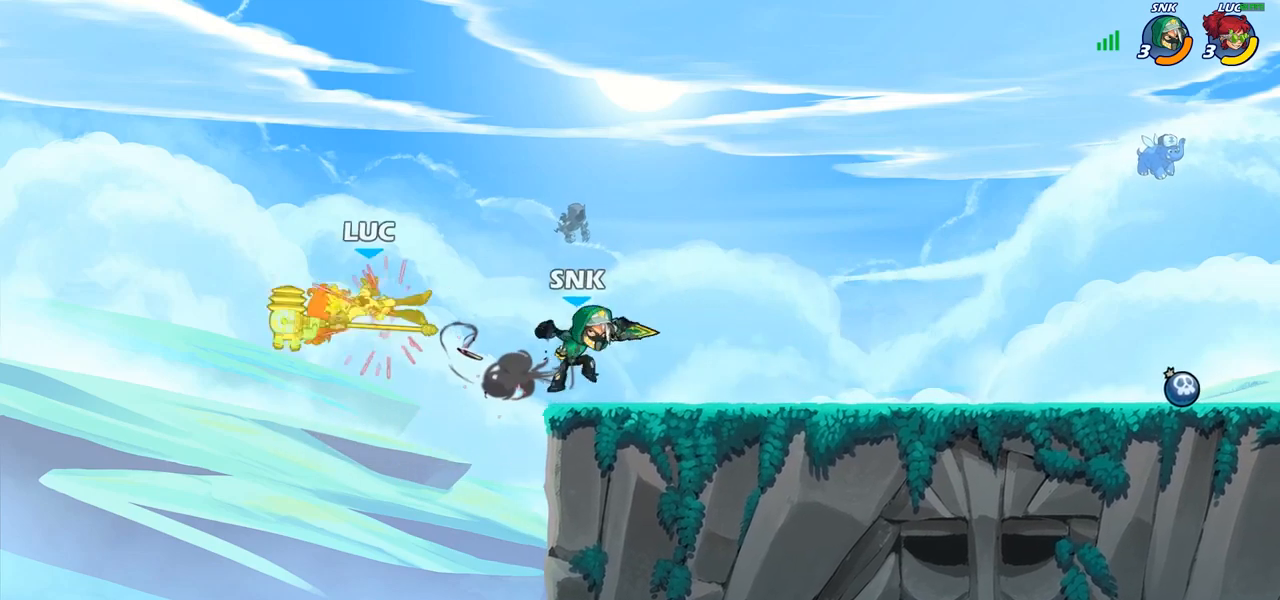
{"buttons": [], "left_stick": "right", "right_stick": "center", "events": [[183, "left_stick", "down-left"], [333, "left_stick", "down-right"], [450, "left_stick", "right"]]}
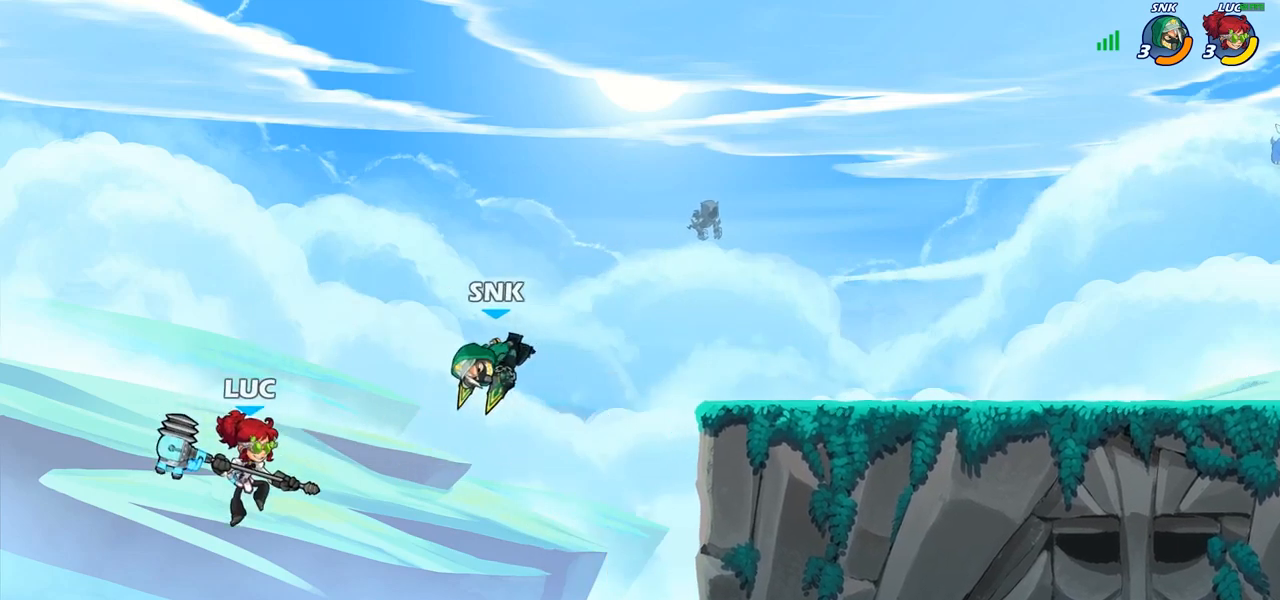
{"buttons": [], "left_stick": "left", "right_stick": "center", "events": [[317, "left_stick", "up"], [333, "CIRCLE", "down"], [417, "CIRCLE", "up"], [433, "left_stick", "left"]]}
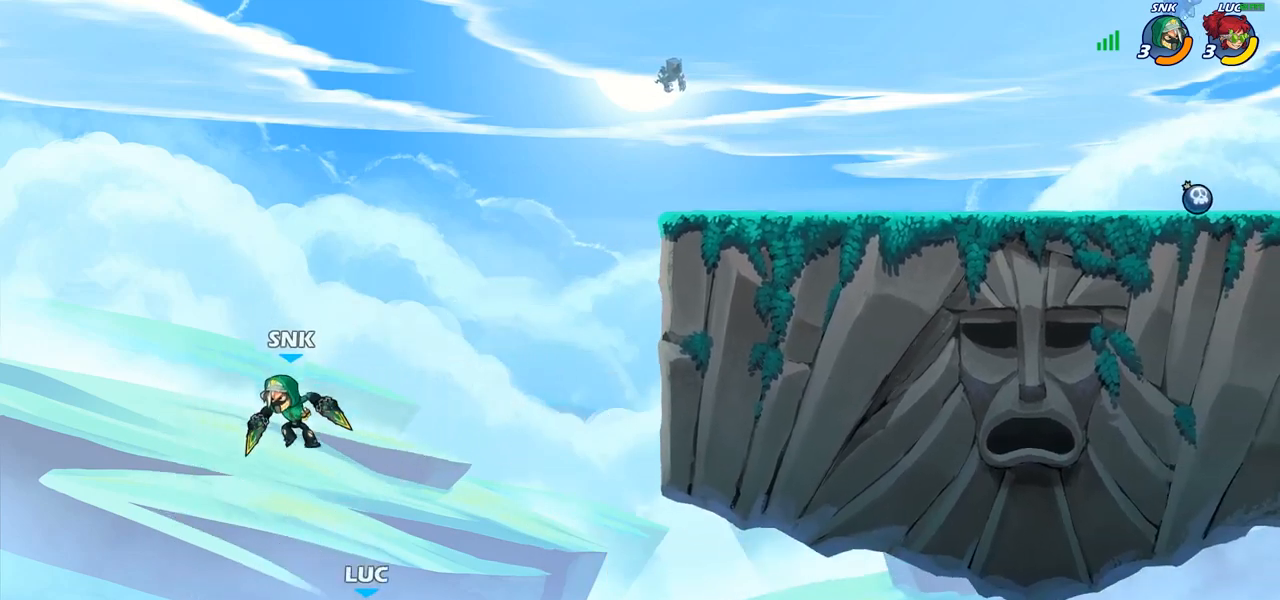
{"buttons": [], "left_stick": "right", "right_stick": "center", "events": [[283, "left_stick", "right"]]}
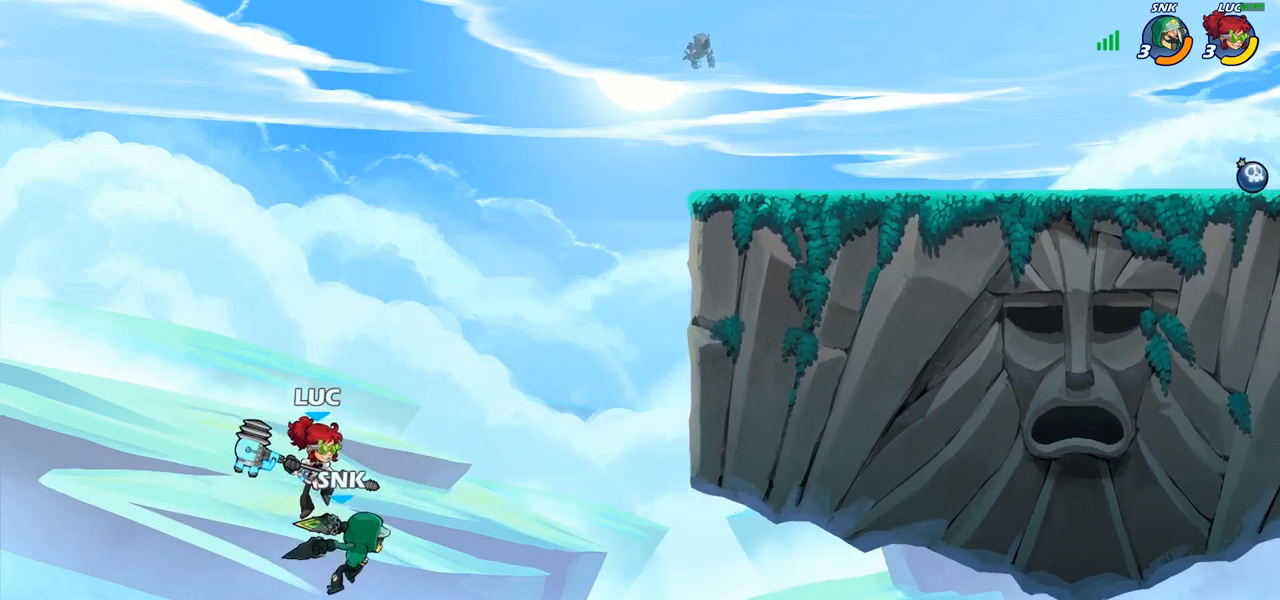
{"buttons": ["CROSS"], "left_stick": "up-right", "right_stick": "center", "events": [[433, "CROSS", "down"], [450, "left_stick", "up-right"]]}
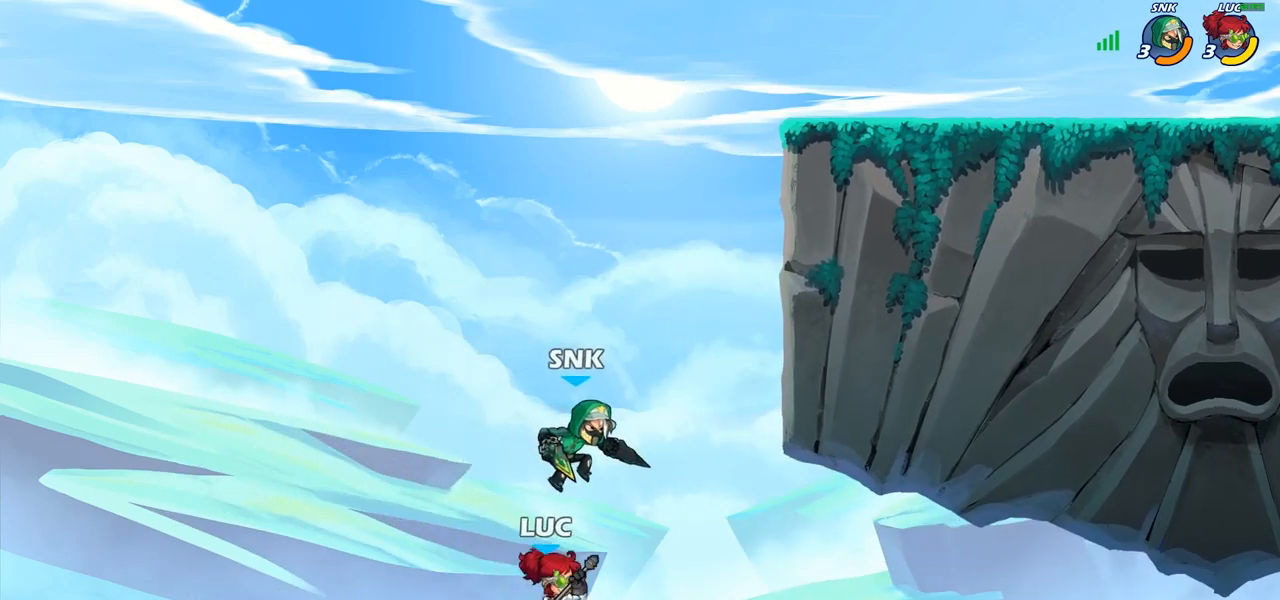
{"buttons": ["R2"], "left_stick": "up-right", "right_stick": "center", "events": [[133, "CROSS", "up"], [250, "R2", "down"]]}
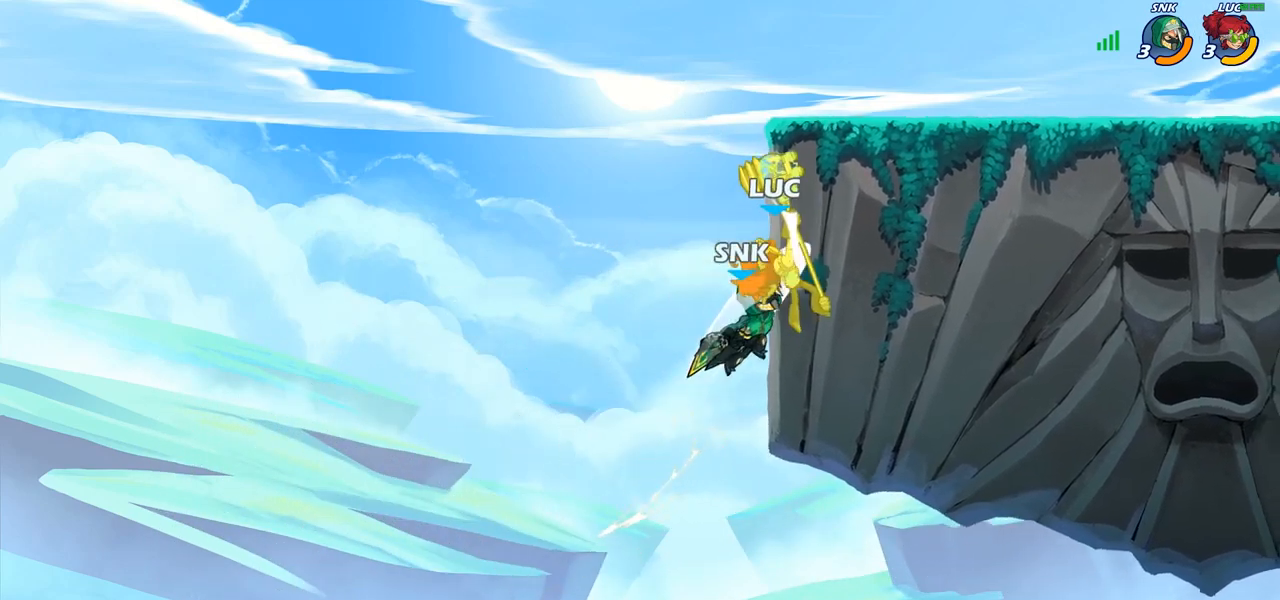
{"buttons": ["CROSS"], "left_stick": "up-right", "right_stick": "center", "events": [[100, "R2", "up"], [317, "right_stick", "left"], [383, "CROSS", "down"], [383, "right_stick", "center"]]}
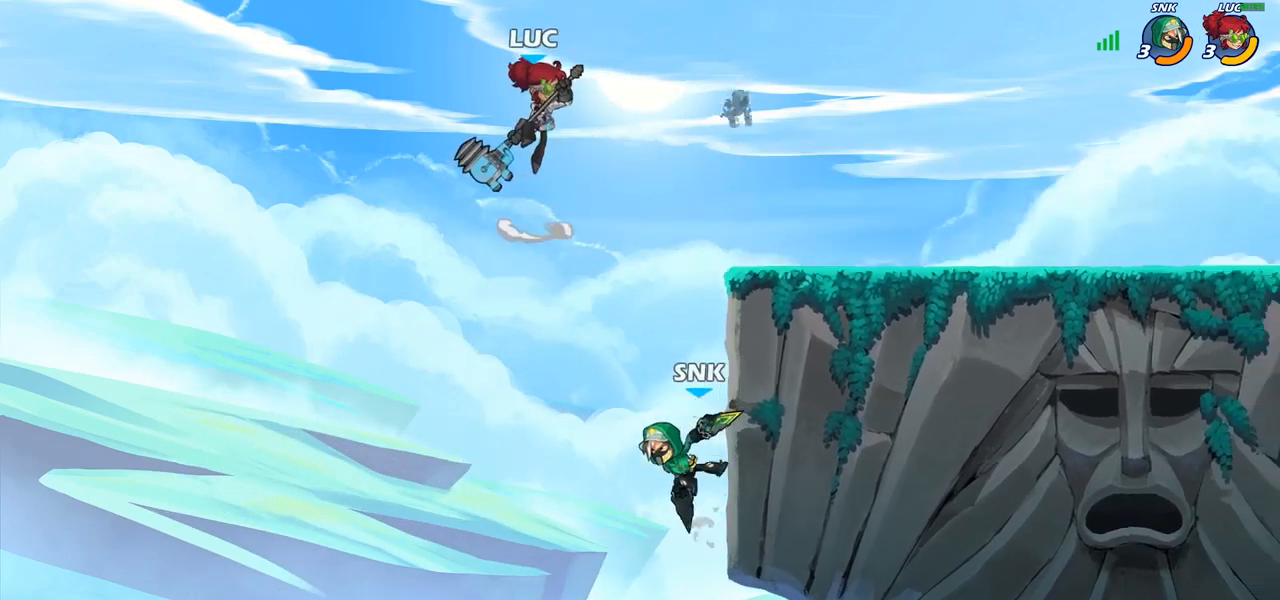
{"buttons": ["CIRCLE"], "left_stick": "down", "right_stick": "center", "events": [[33, "CROSS", "up"], [200, "left_stick", "down"], [217, "CIRCLE", "down"]]}
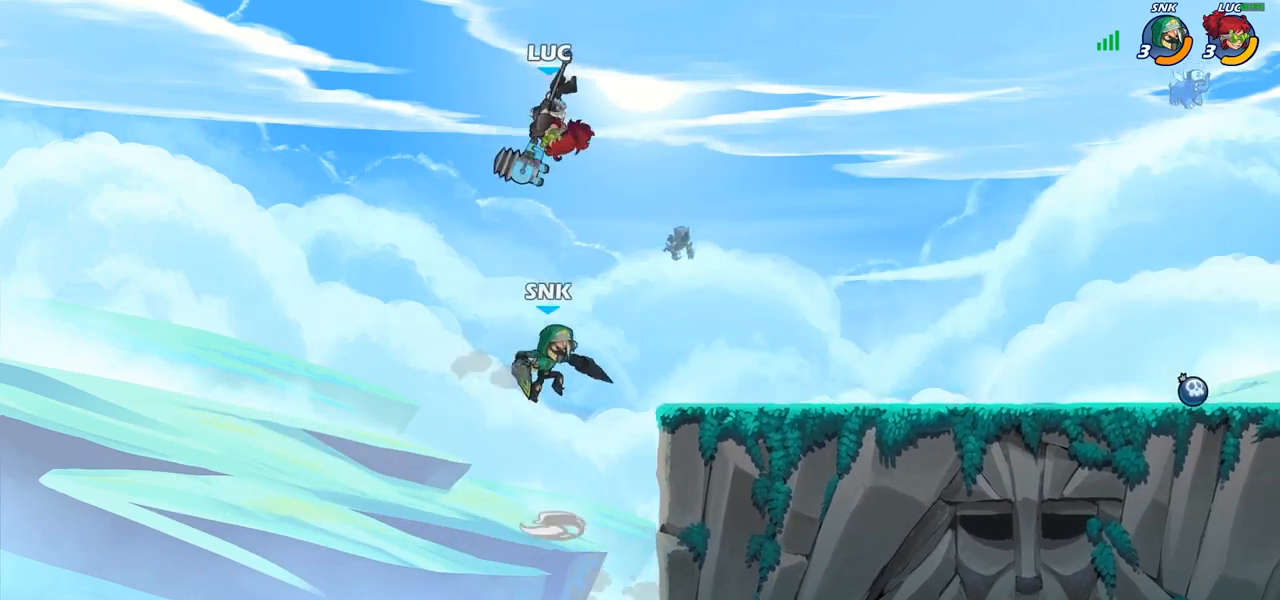
{"buttons": [], "left_stick": "right", "right_stick": "center", "events": [[50, "left_stick", "down-left"], [233, "CIRCLE", "up"], [267, "left_stick", "center"], [433, "left_stick", "right"]]}
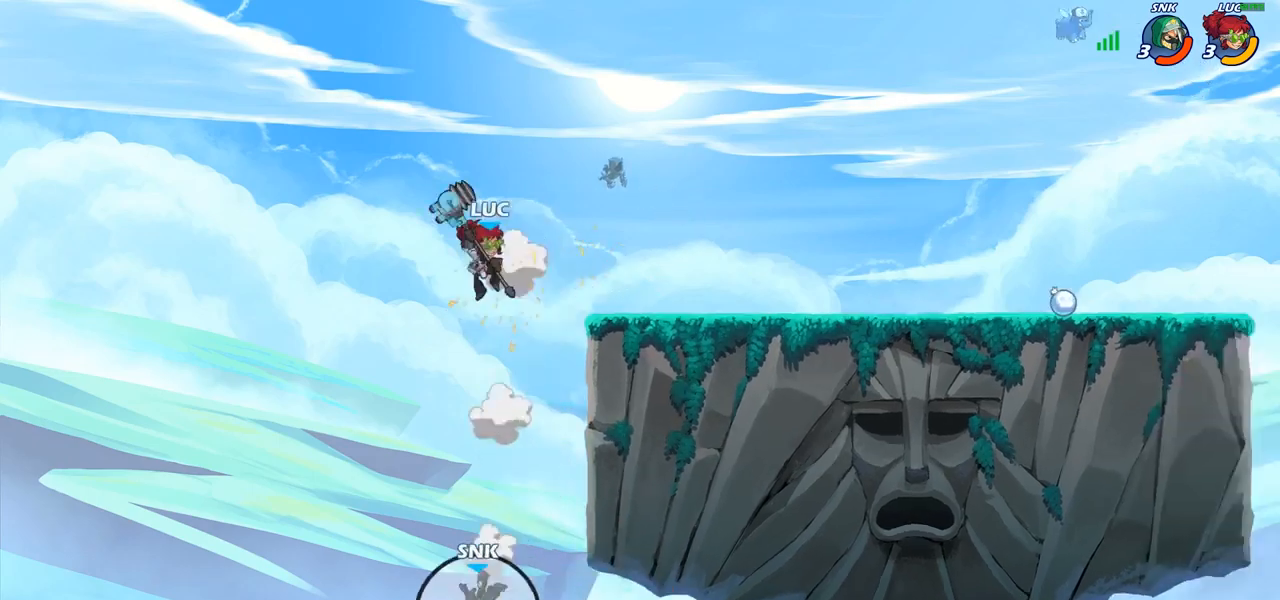
{"buttons": [], "left_stick": "center", "right_stick": "center", "events": [[167, "left_stick", "up-right"], [233, "R2", "down"], [467, "R2", "up"], [500, "left_stick", "center"]]}
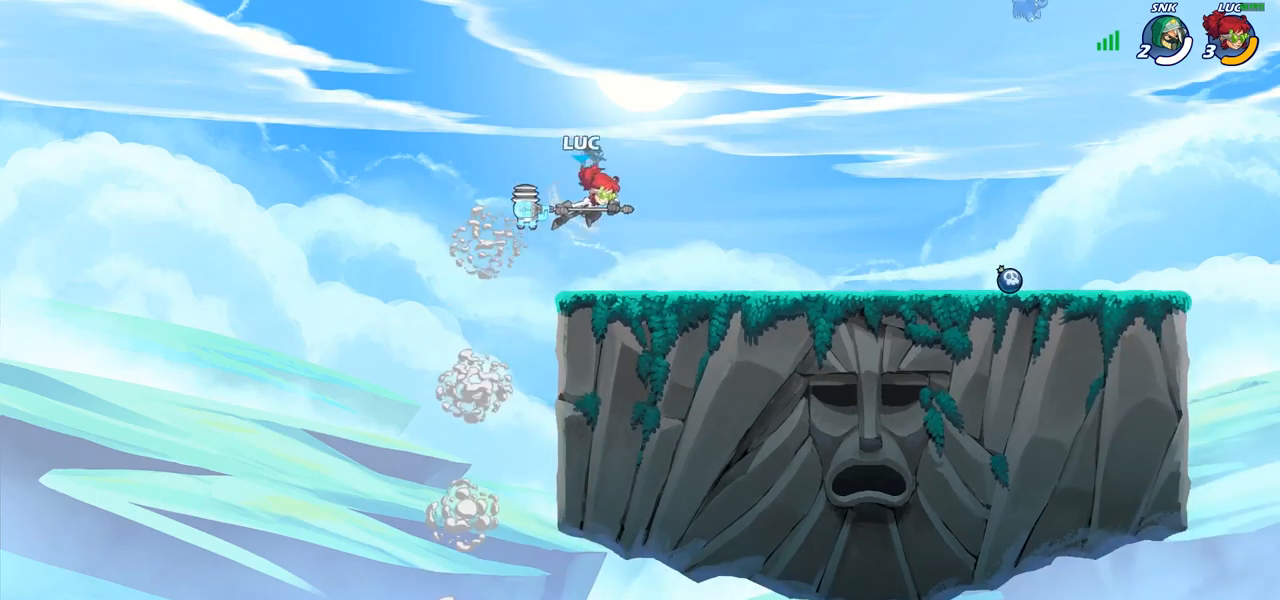
{"buttons": [], "left_stick": "right", "right_stick": "center", "events": [[17, "left_stick", "left"], [350, "left_stick", "right"]]}
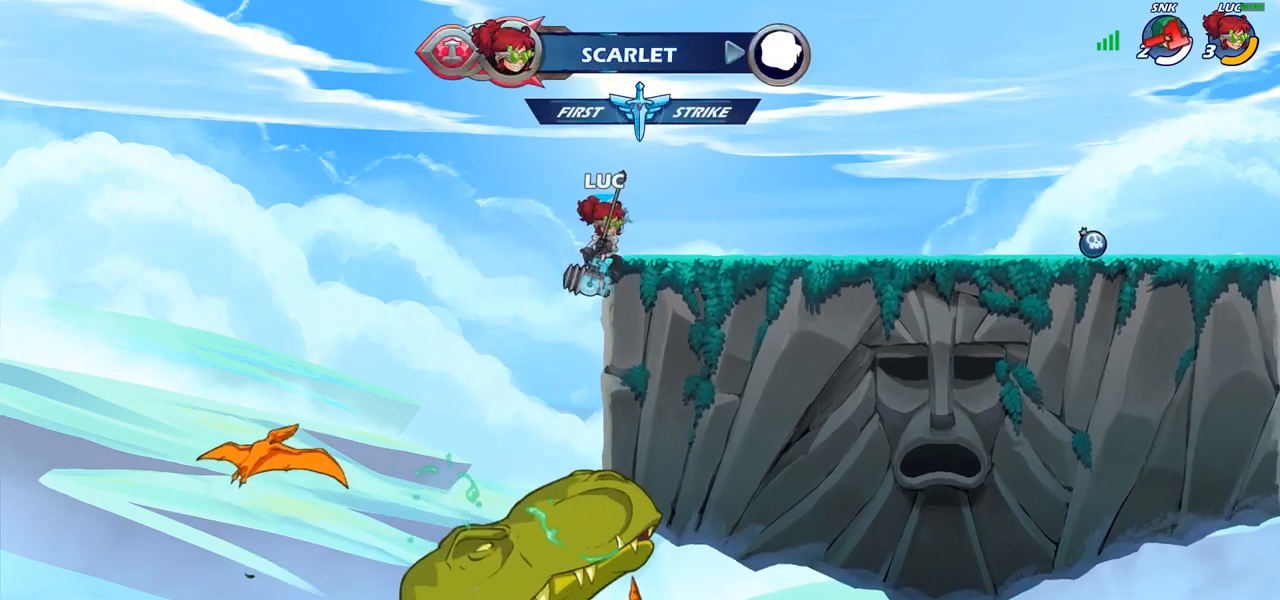
{"buttons": [], "left_stick": "right", "right_stick": "center", "events": [[50, "CROSS", "down"], [200, "CROSS", "up"], [283, "CROSS", "down"], [333, "CIRCLE", "down"], [333, "CROSS", "up"], [500, "CIRCLE", "up"]]}
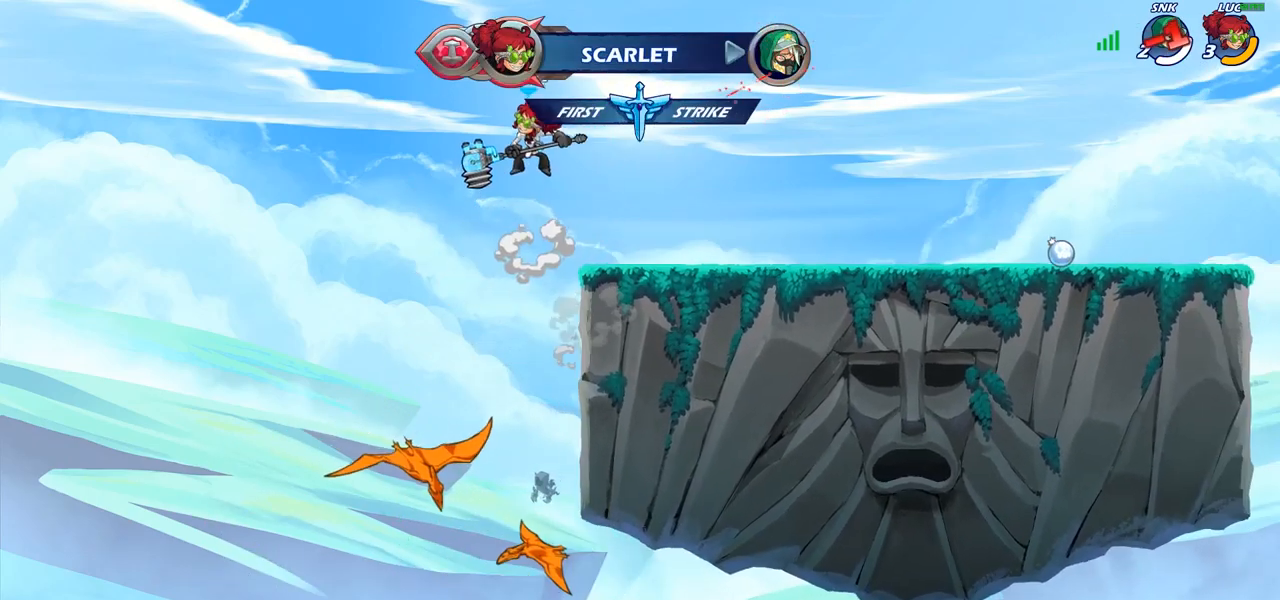
{"buttons": ["CROSS"], "left_stick": "right", "right_stick": "center", "events": [[450, "CROSS", "down"]]}